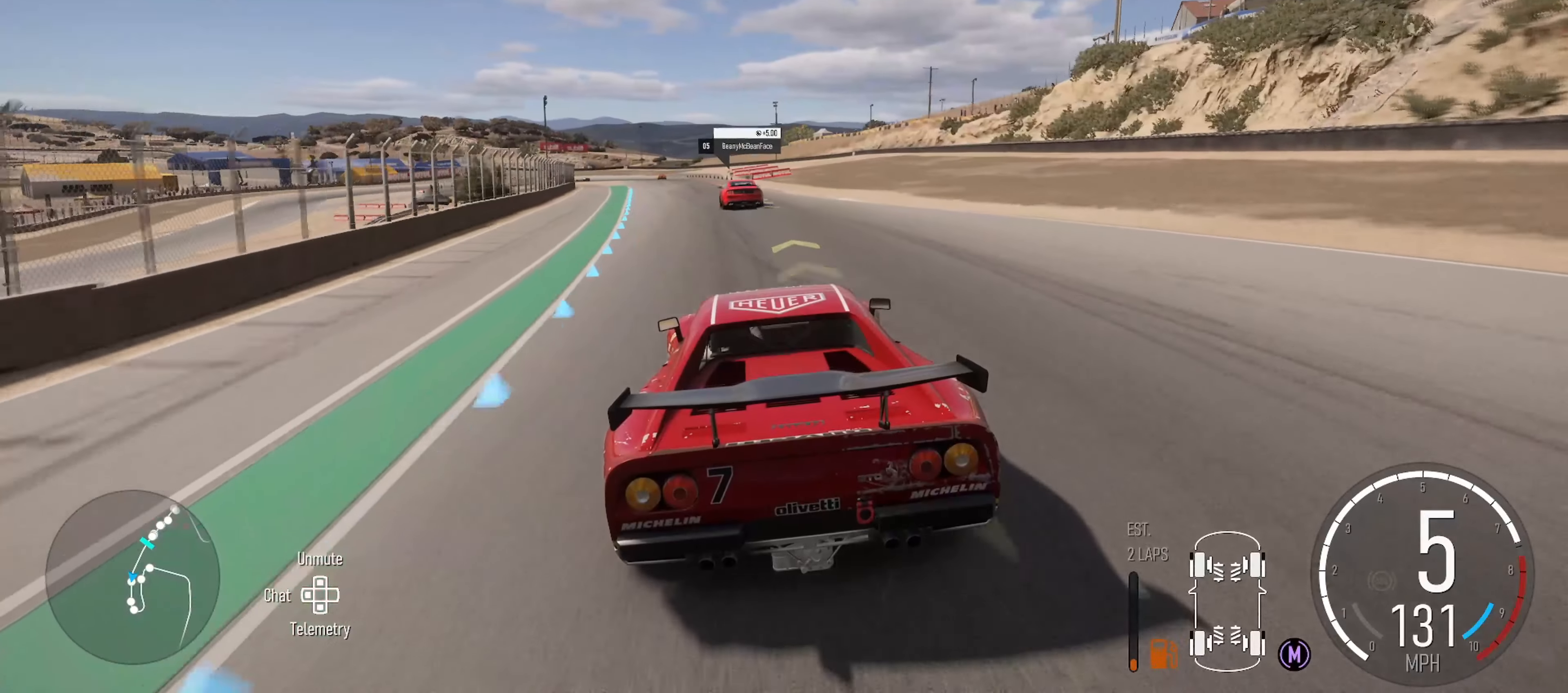
Gameplay with a controller (Xbox layout); each line is a JSON object with the inputs held at the frame after it. "events" lists button and stick changes between this image and that frame as [ms after this image, input, new state], when the widget could be followed in between.
{"buttons": ["R2"], "left_stick": "center", "right_stick": "center", "events": [[133, "left_stick", "left"], [417, "left_stick", "center"]]}
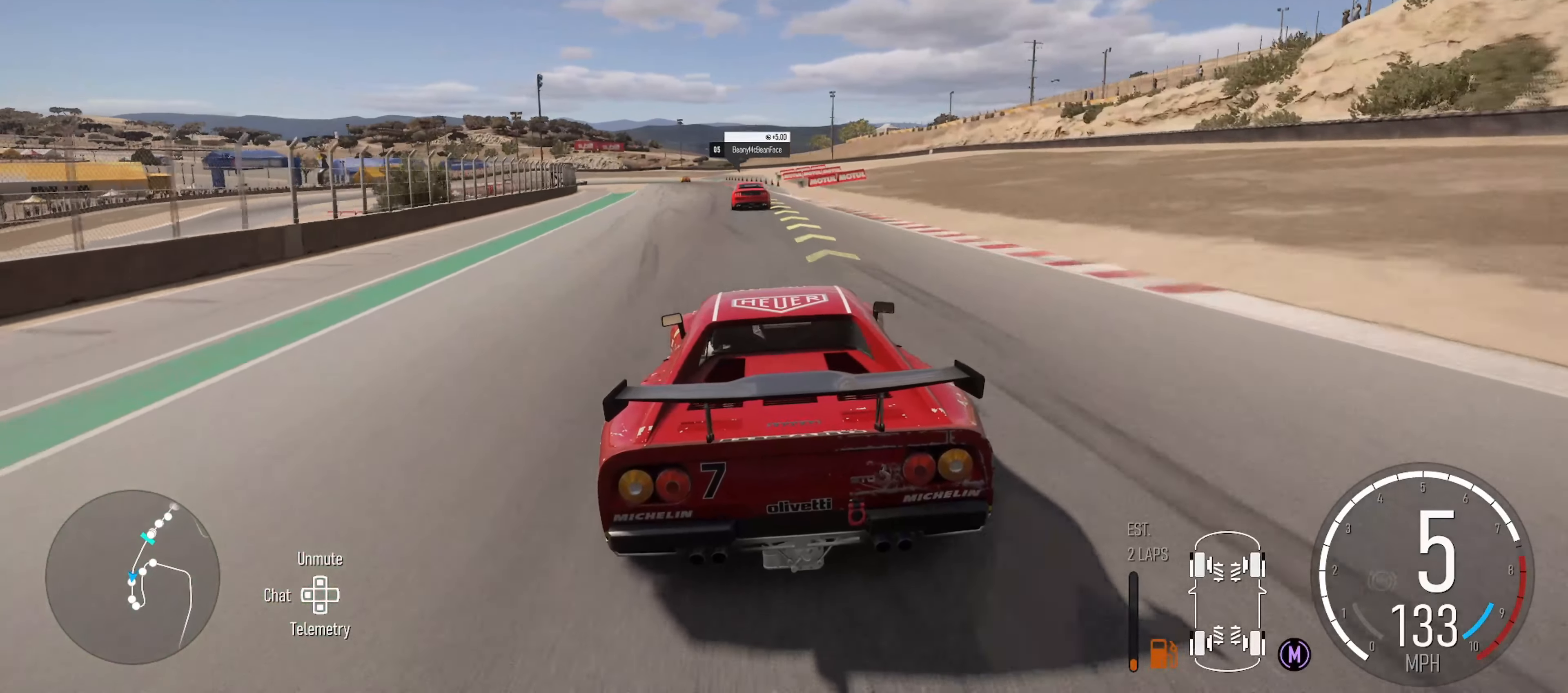
{"buttons": ["R2"], "left_stick": "left", "right_stick": "center", "events": [[50, "left_stick", "left"], [267, "left_stick", "center"], [350, "left_stick", "left"]]}
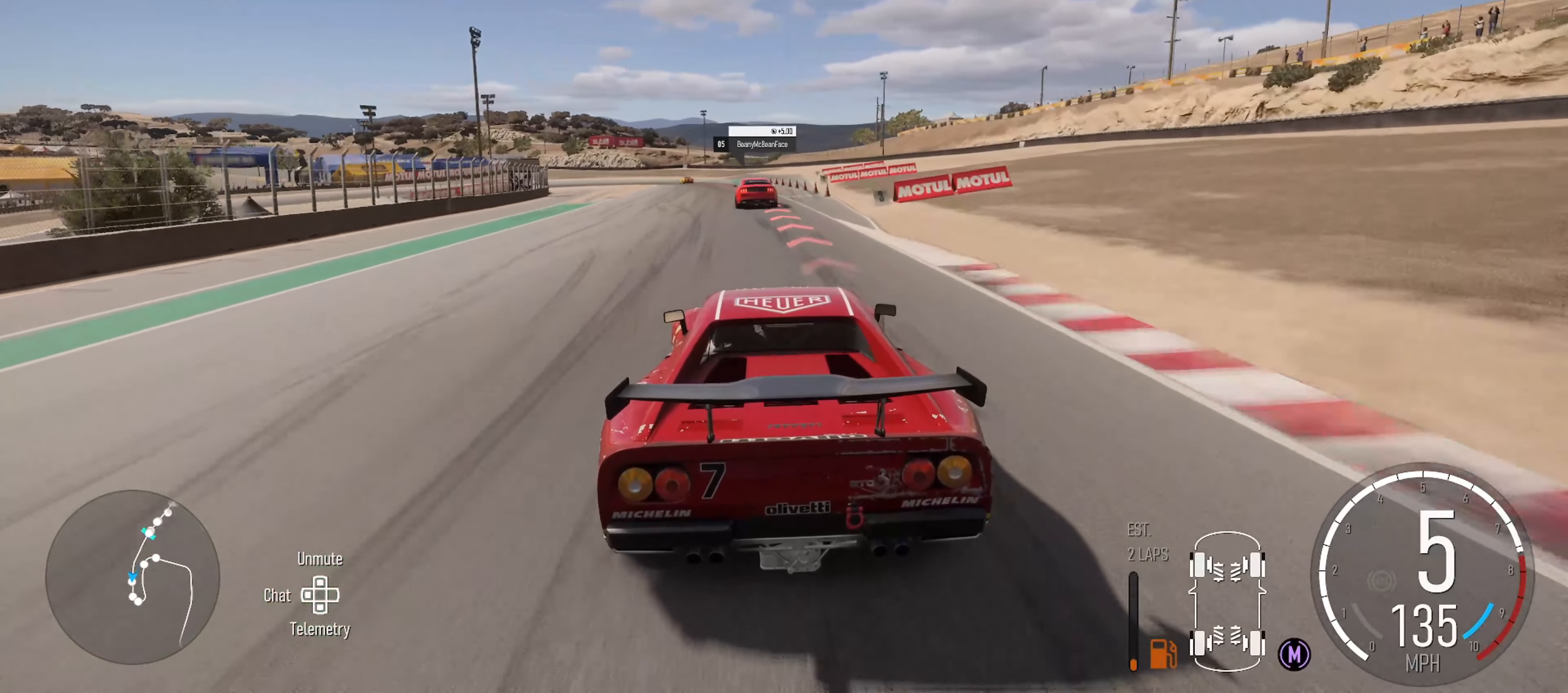
{"buttons": ["L2"], "left_stick": "left", "right_stick": "center", "events": [[83, "R2", "up"], [117, "L2", "down"], [167, "left_stick", "center"], [300, "left_stick", "left"], [417, "B", "down"], [500, "B", "up"]]}
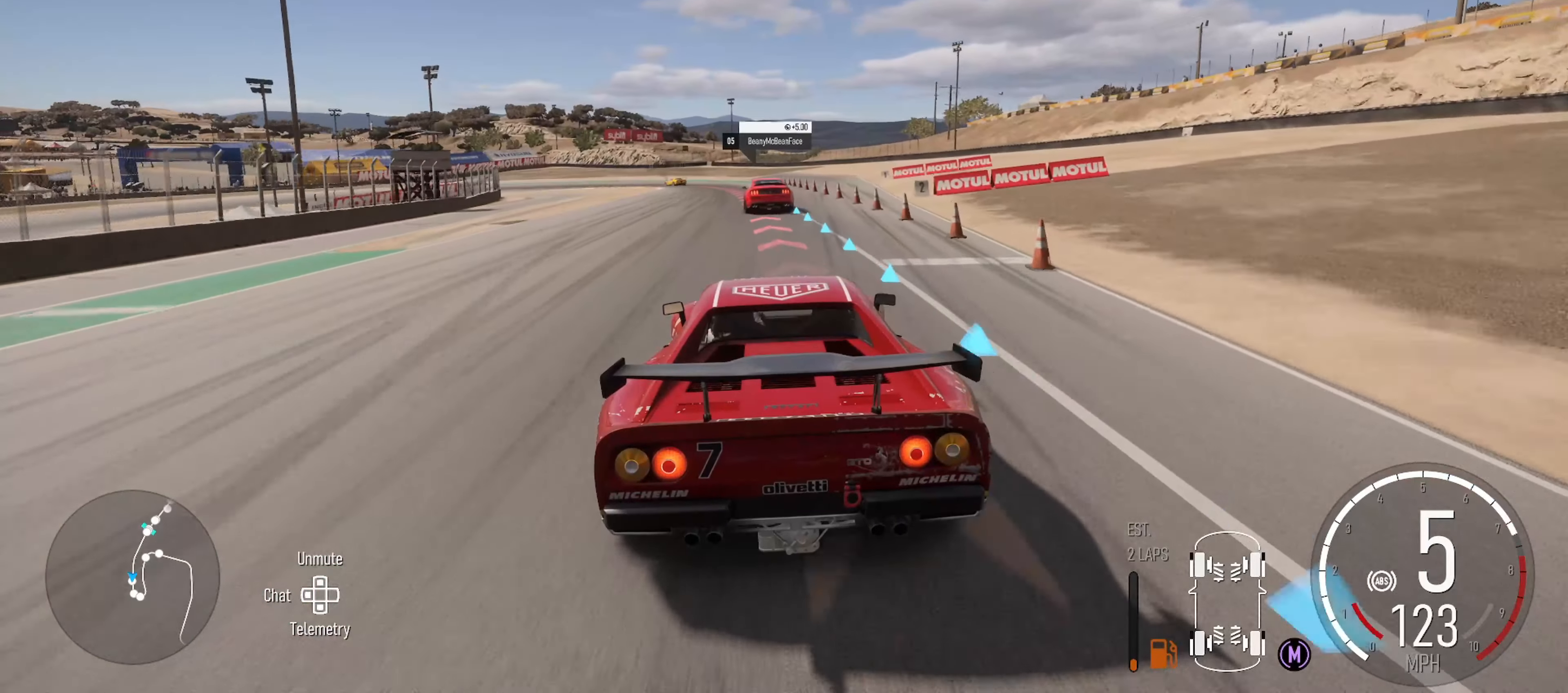
{"buttons": ["L2"], "left_stick": "left", "right_stick": "center", "events": [[17, "left_stick", "center"], [150, "left_stick", "left"], [400, "left_stick", "center"], [450, "left_stick", "left"]]}
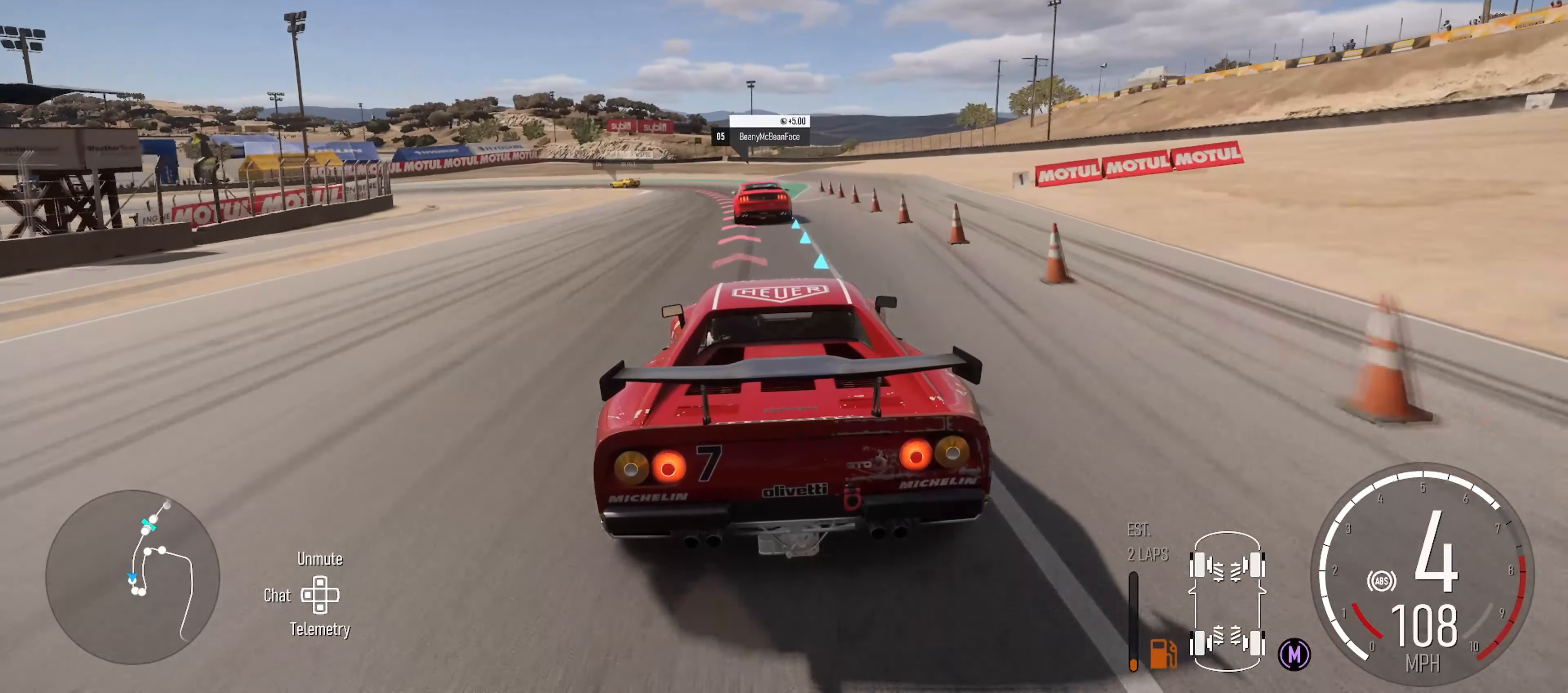
{"buttons": ["L2"], "left_stick": "left", "right_stick": "center", "events": [[167, "B", "down"], [183, "left_stick", "center"], [233, "left_stick", "left"], [267, "B", "up"]]}
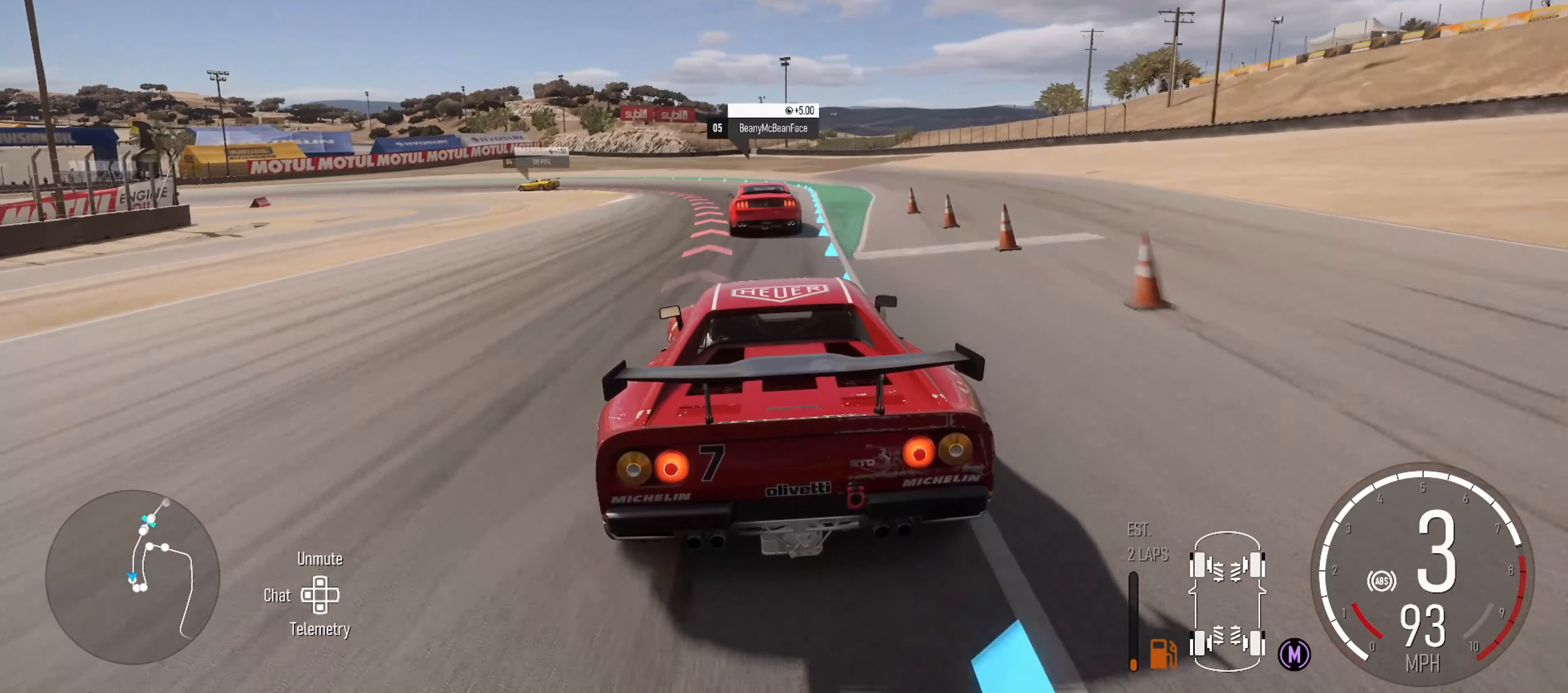
{"buttons": ["L2"], "left_stick": "left", "right_stick": "center", "events": [[217, "left_stick", "center"], [500, "left_stick", "left"]]}
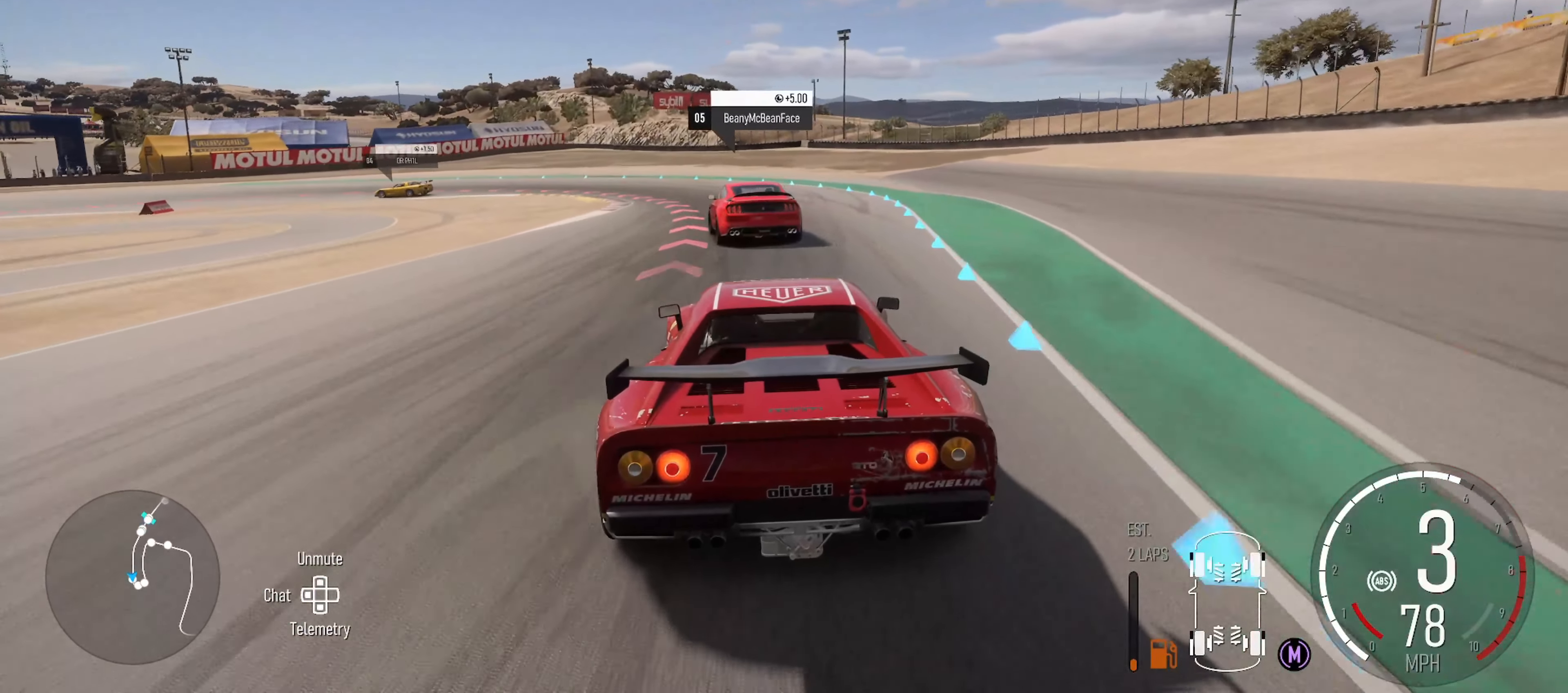
{"buttons": [], "left_stick": "left", "right_stick": "center", "events": [[167, "B", "down"], [267, "B", "up"], [483, "L2", "up"]]}
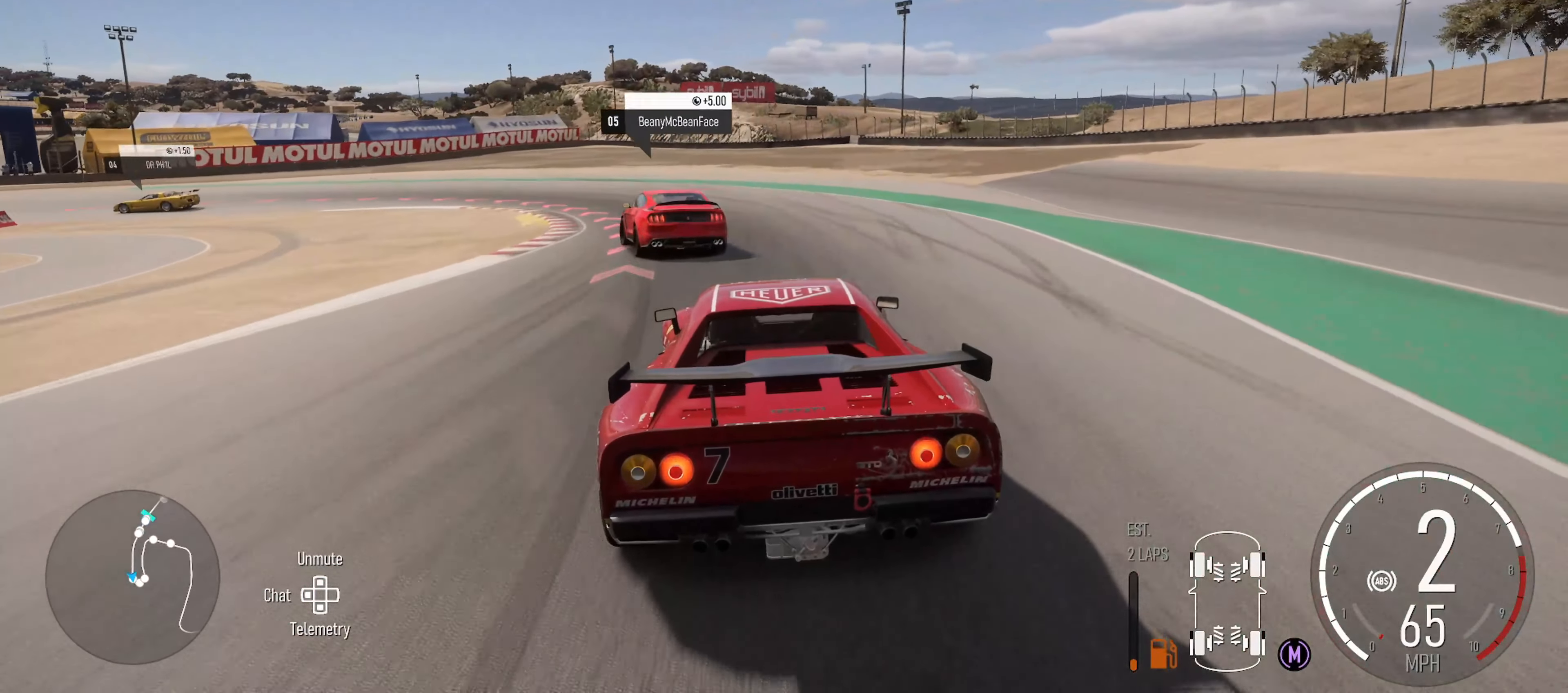
{"buttons": ["L2"], "left_stick": "left", "right_stick": "center", "events": [[434, "L2", "down"]]}
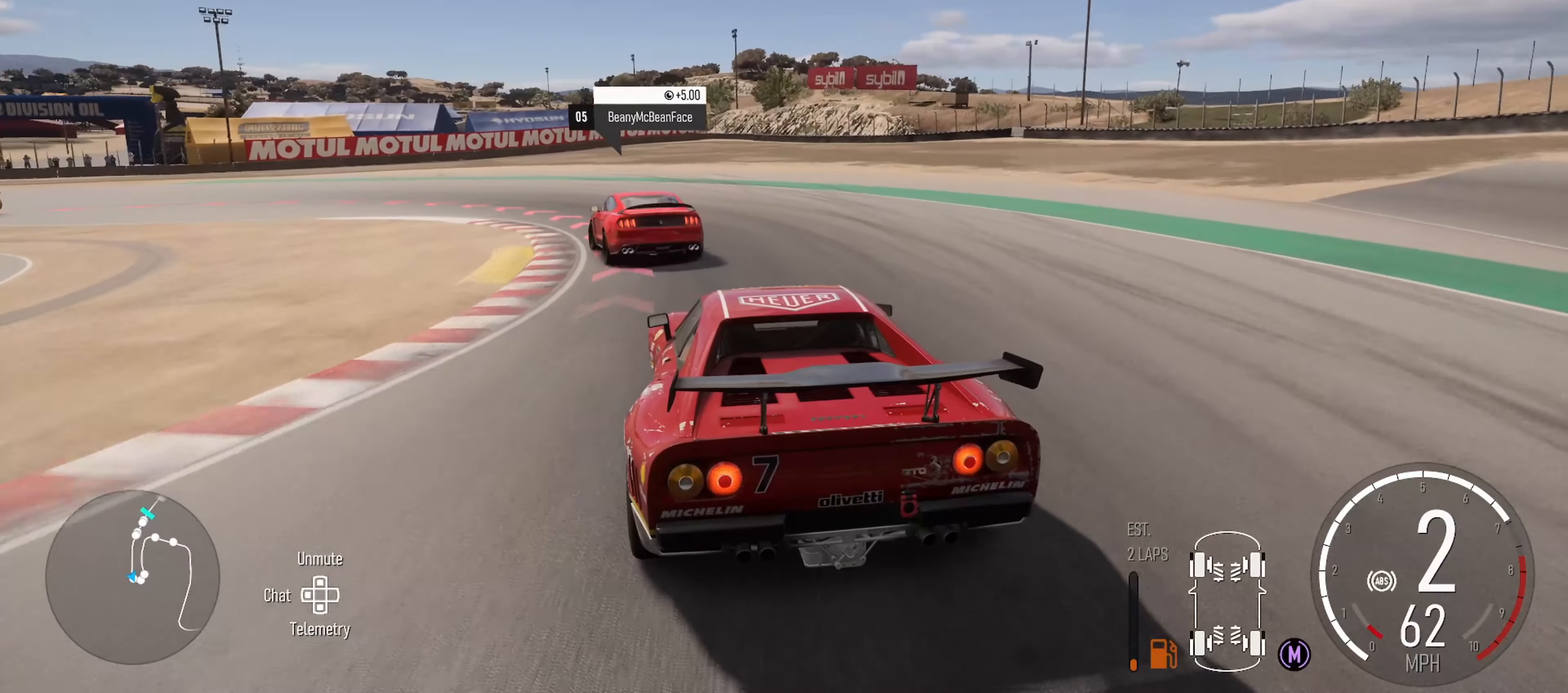
{"buttons": ["L2"], "left_stick": "left", "right_stick": "center", "events": []}
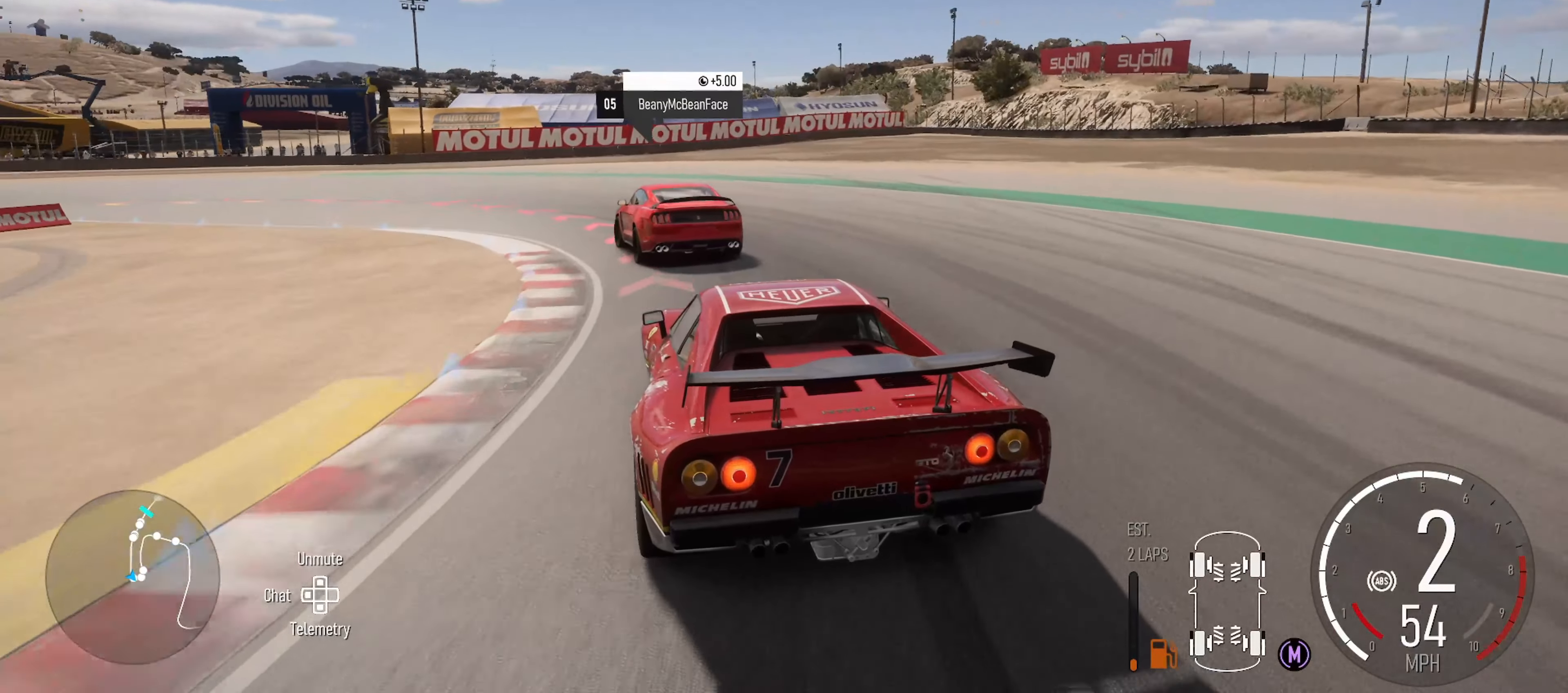
{"buttons": [], "left_stick": "left", "right_stick": "center", "events": [[184, "B", "down"], [284, "B", "up"], [284, "L2", "up"]]}
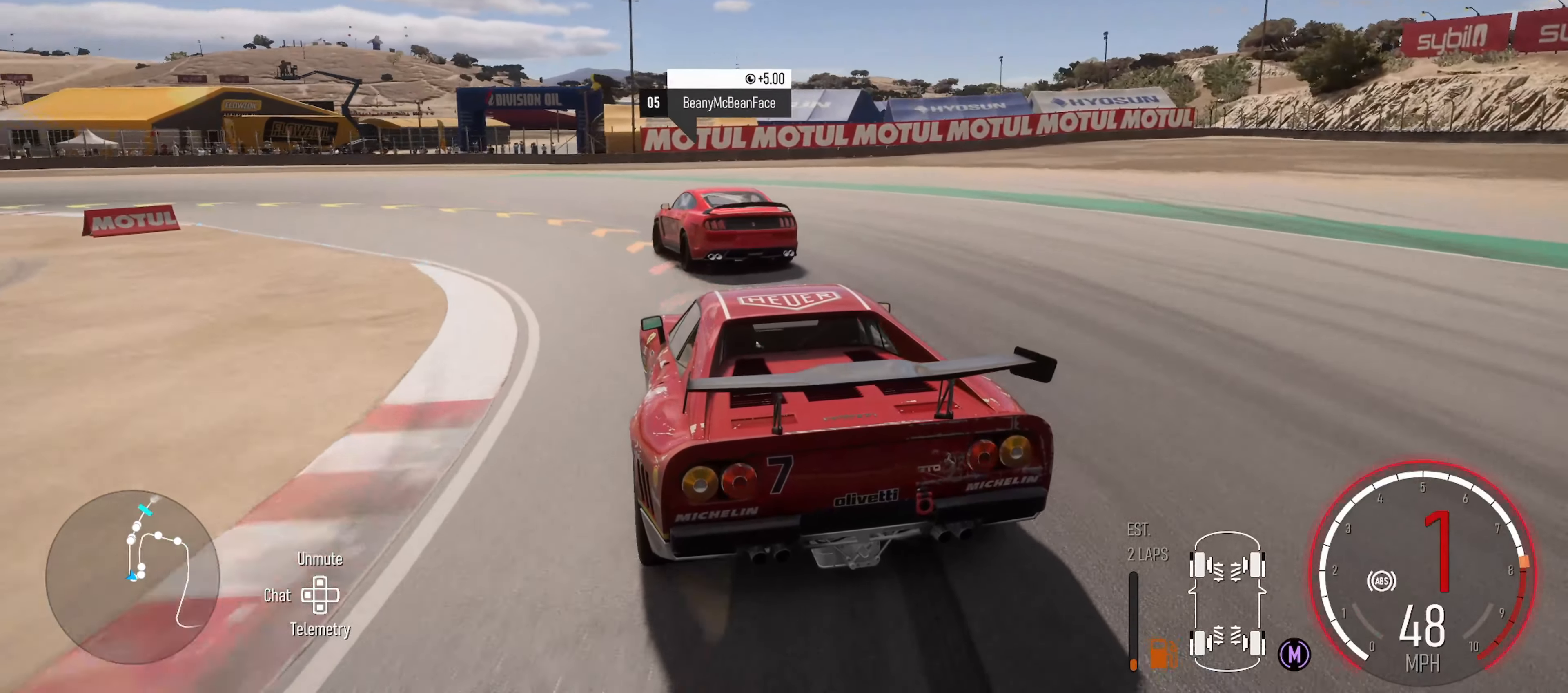
{"buttons": ["R2"], "left_stick": "left", "right_stick": "center", "events": [[200, "X", "down"], [300, "X", "up"], [400, "R2", "down"]]}
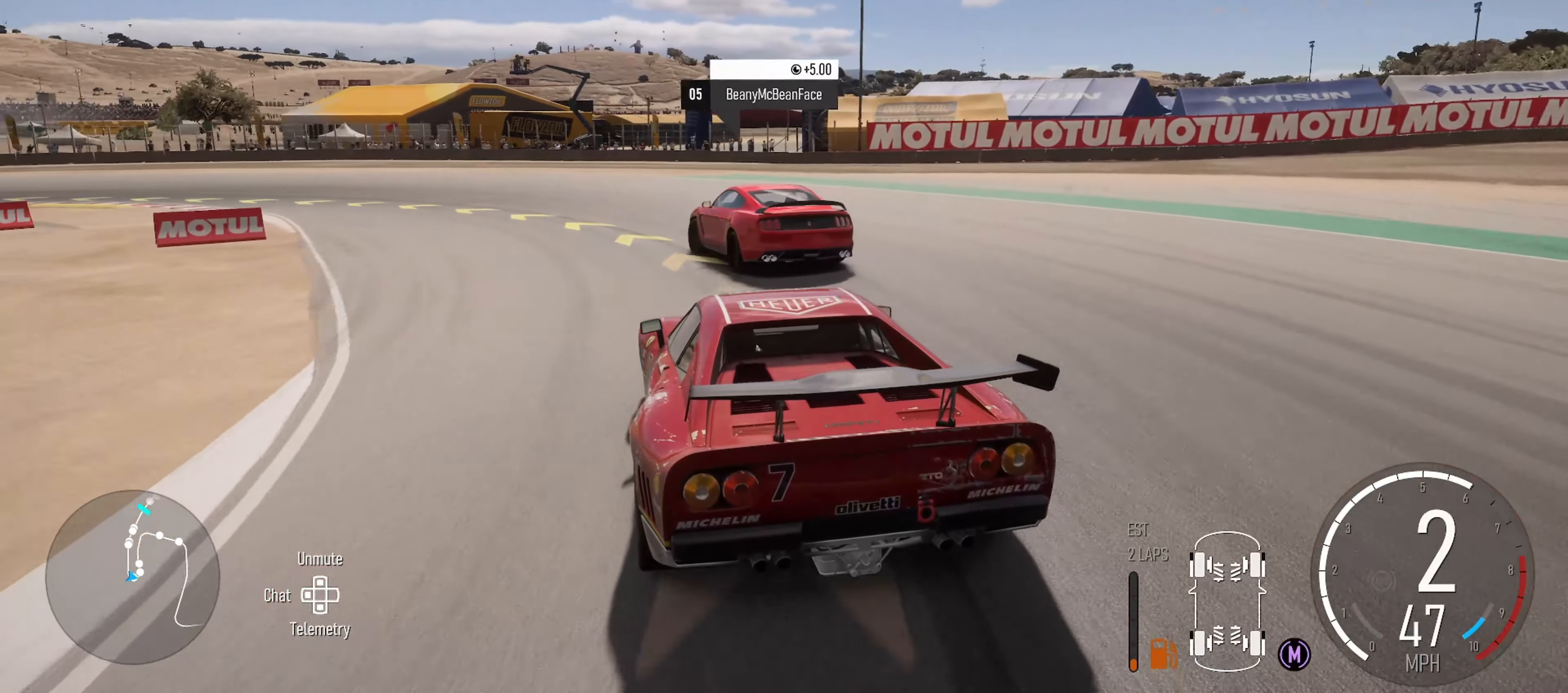
{"buttons": [], "left_stick": "left", "right_stick": "center", "events": [[317, "R2", "up"]]}
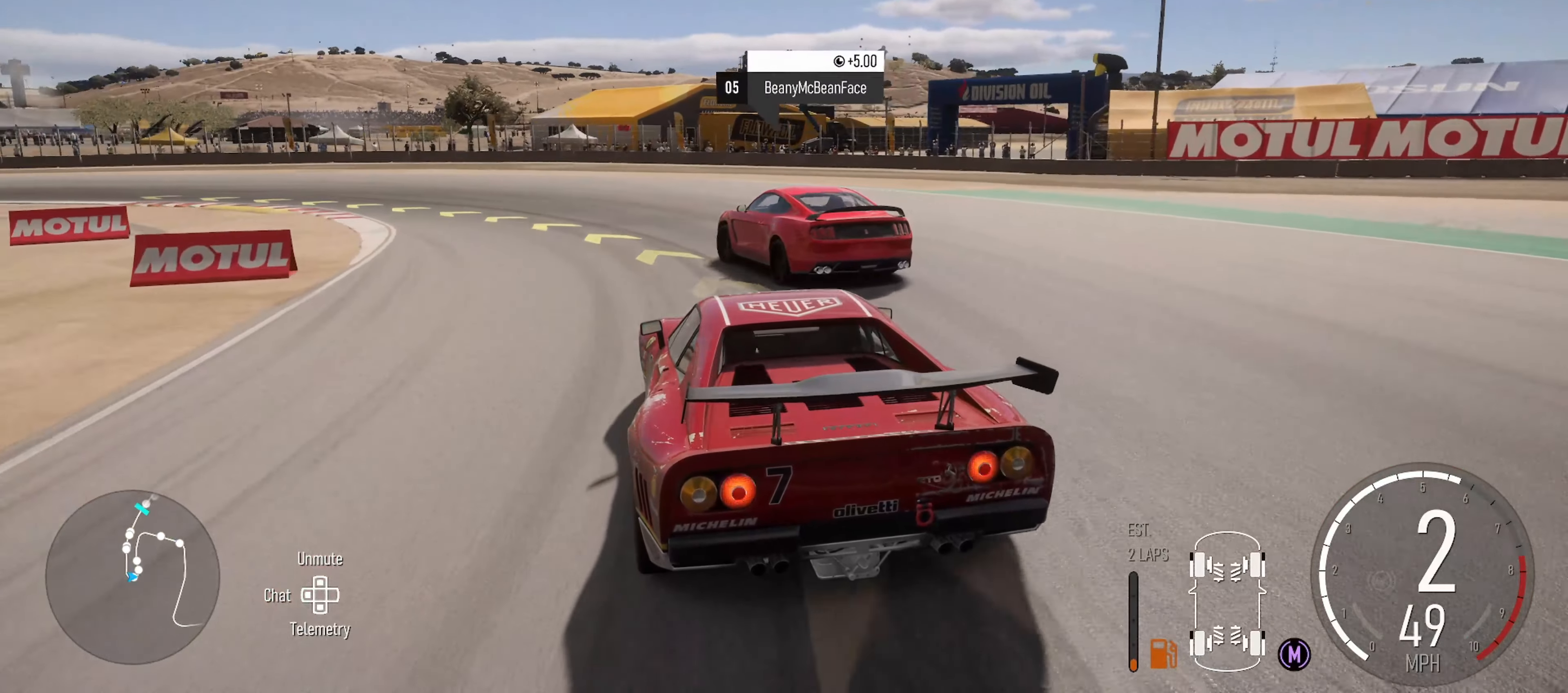
{"buttons": ["R2"], "left_stick": "left", "right_stick": "center", "events": [[217, "R2", "down"]]}
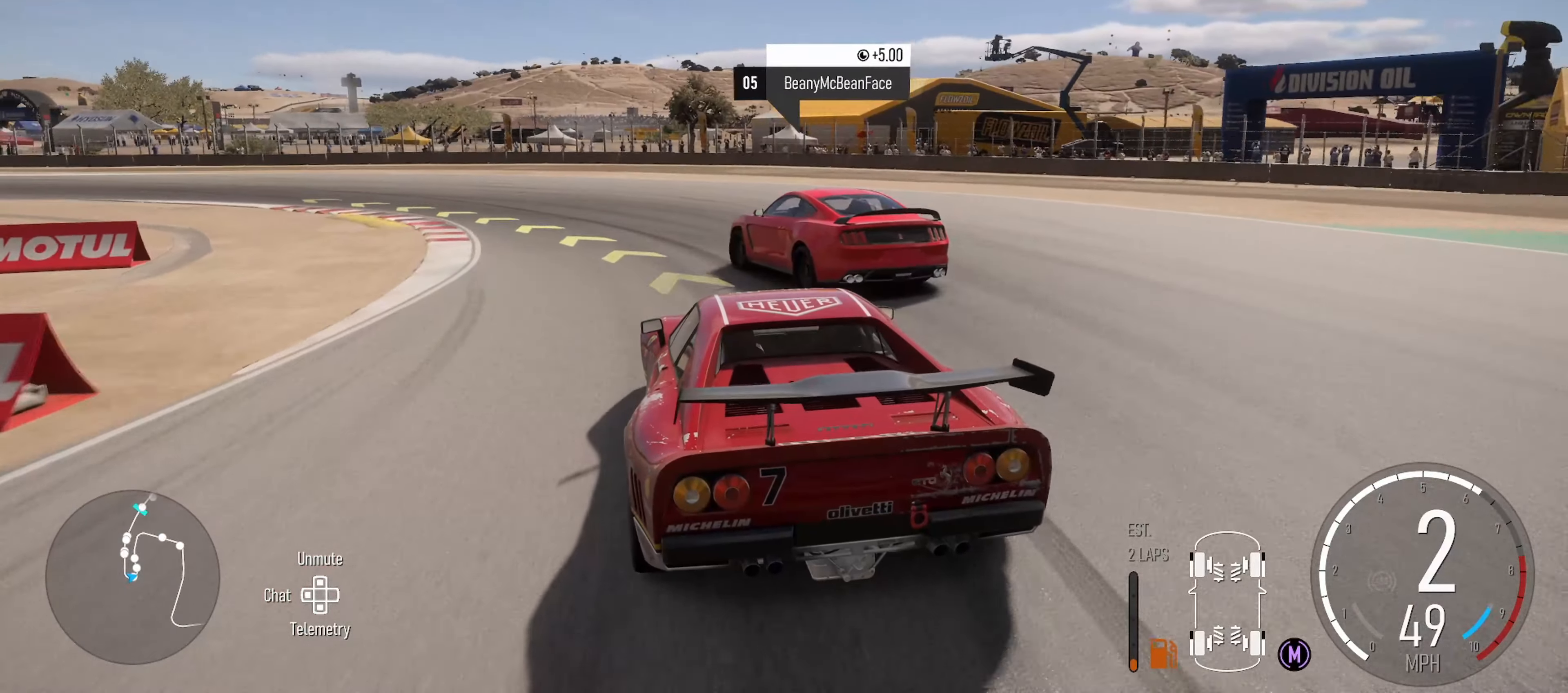
{"buttons": [], "left_stick": "left", "right_stick": "center", "events": [[150, "R2", "up"]]}
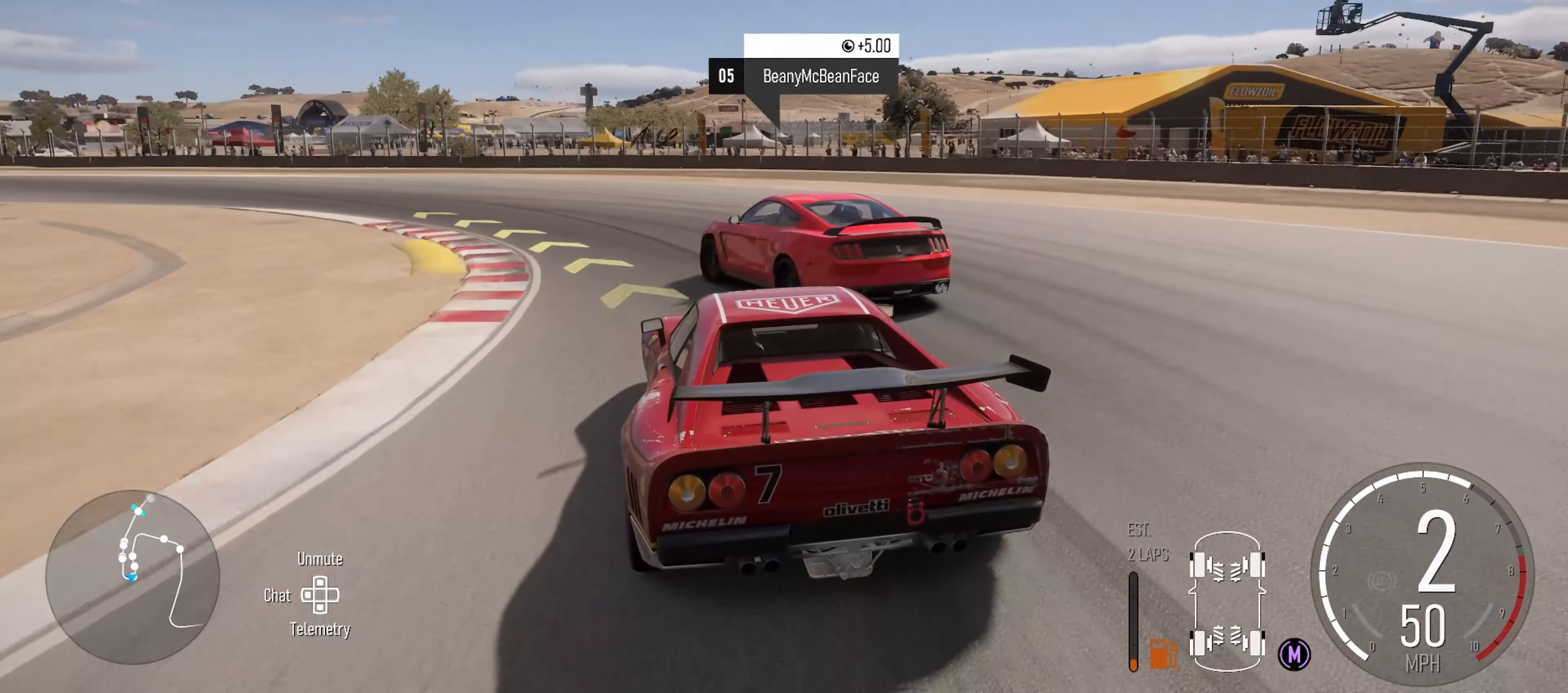
{"buttons": ["R2"], "left_stick": "left", "right_stick": "center", "events": [[200, "R2", "down"]]}
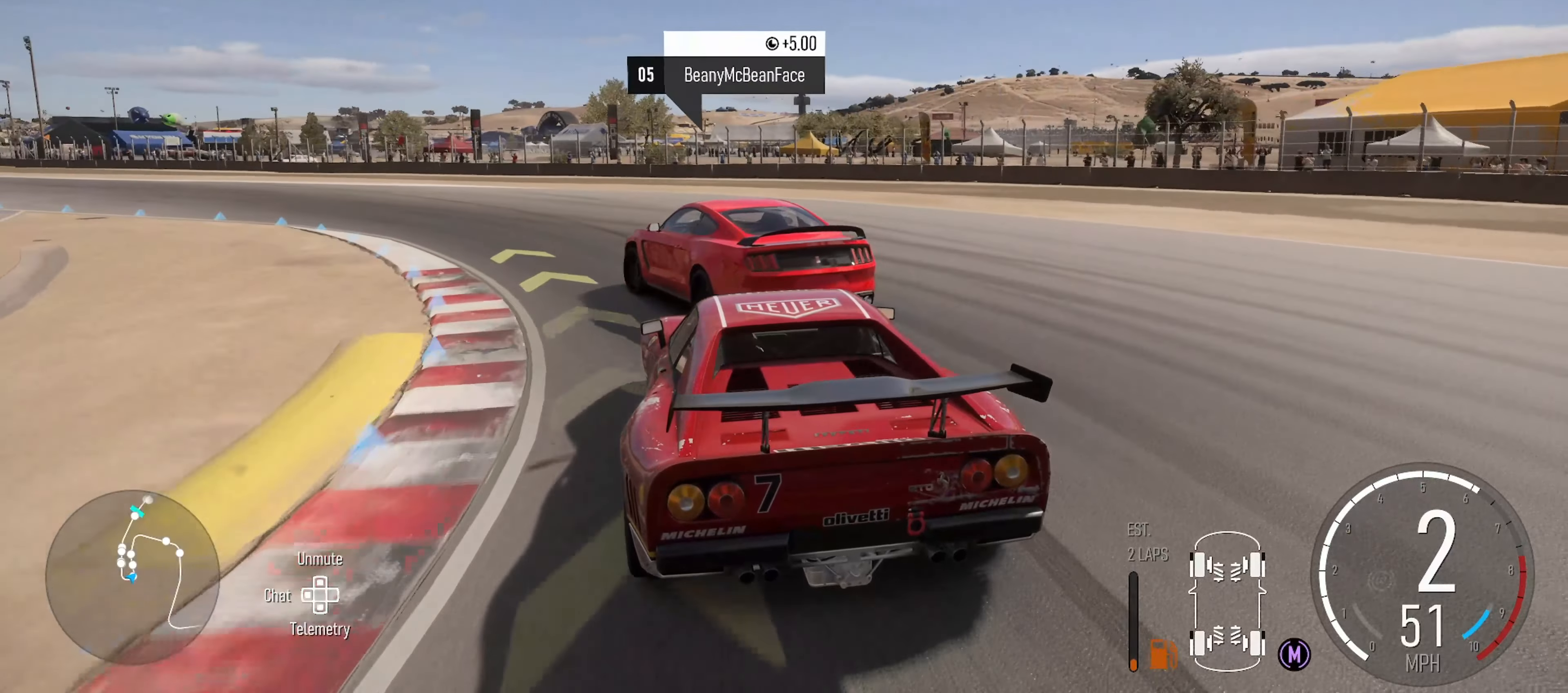
{"buttons": [], "left_stick": "left", "right_stick": "center", "events": [[117, "R2", "up"]]}
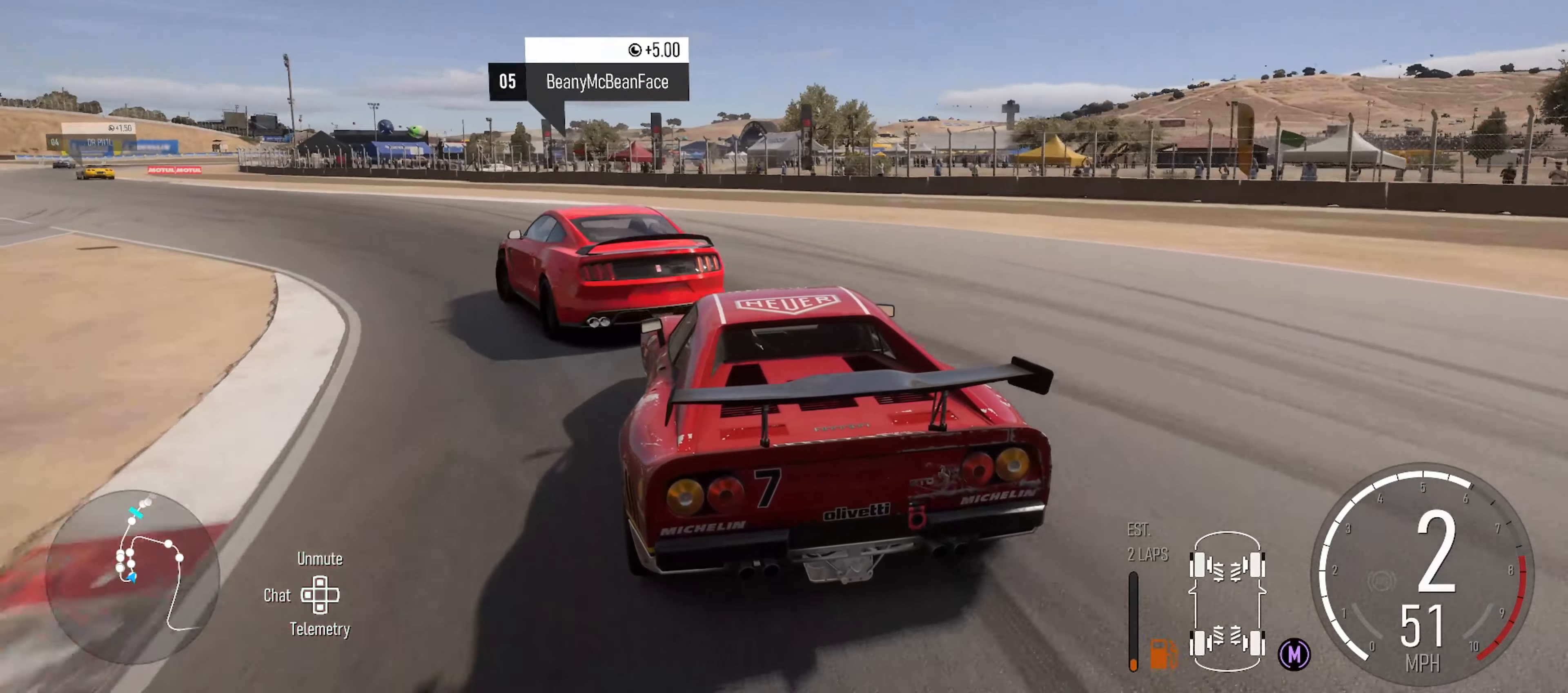
{"buttons": [], "left_stick": "left", "right_stick": "center", "events": []}
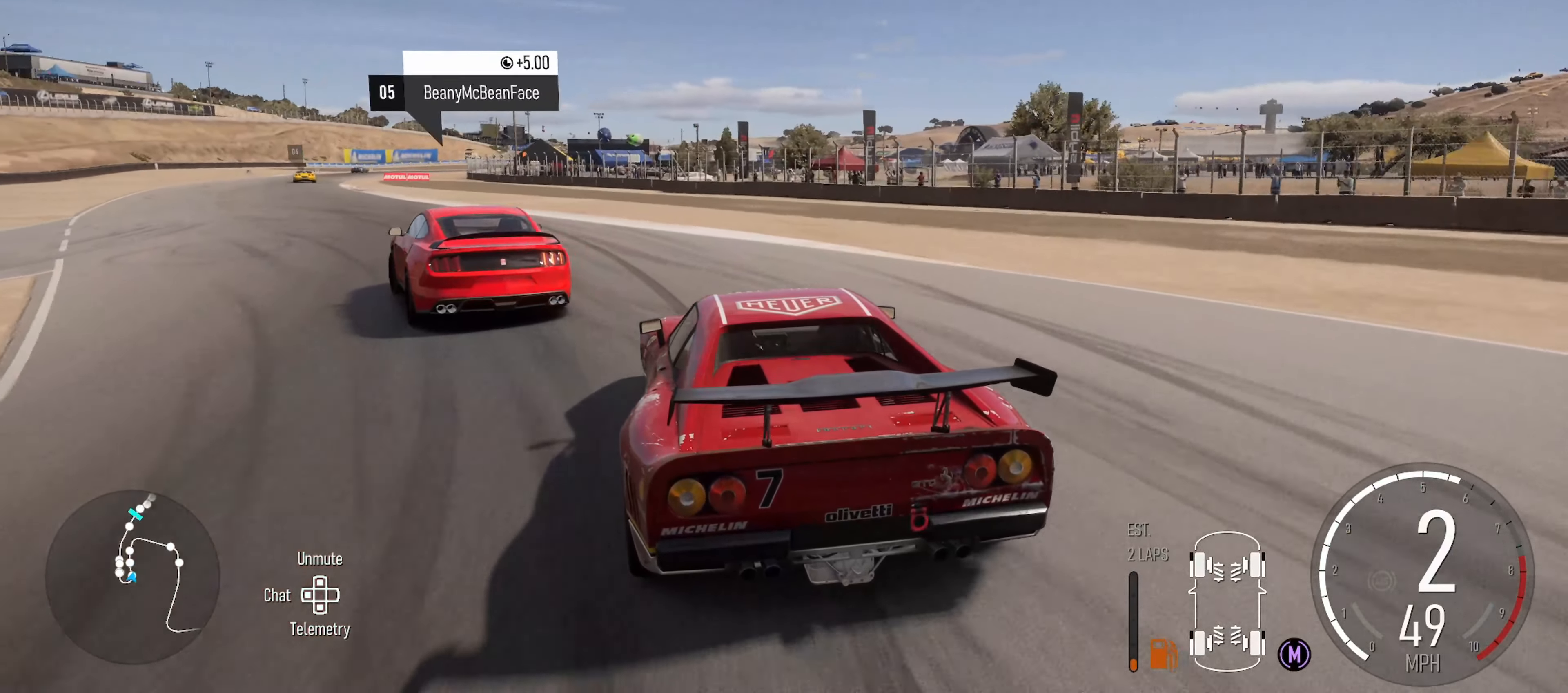
{"buttons": ["R2"], "left_stick": "left", "right_stick": "center", "events": [[100, "R2", "down"]]}
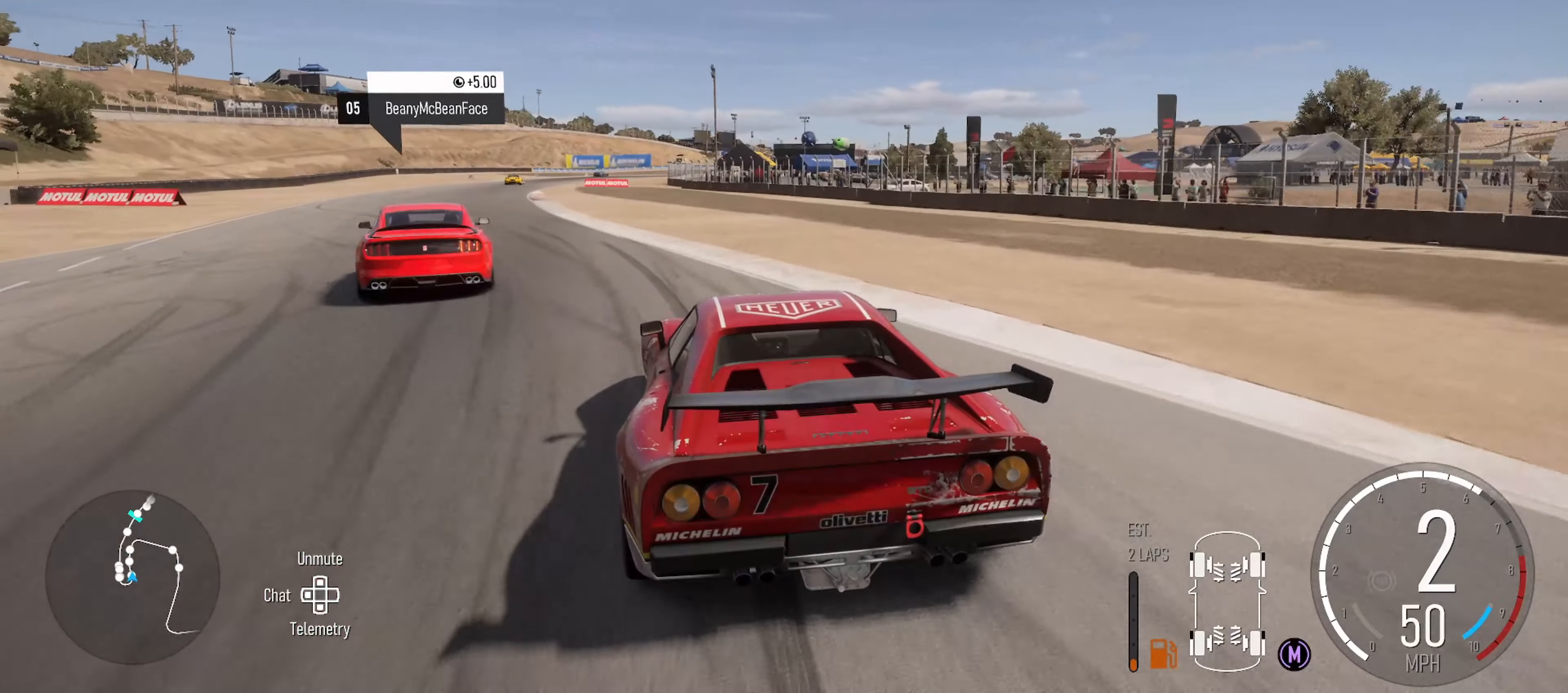
{"buttons": ["R2"], "left_stick": "down-left", "right_stick": "center", "events": [[416, "left_stick", "down-left"]]}
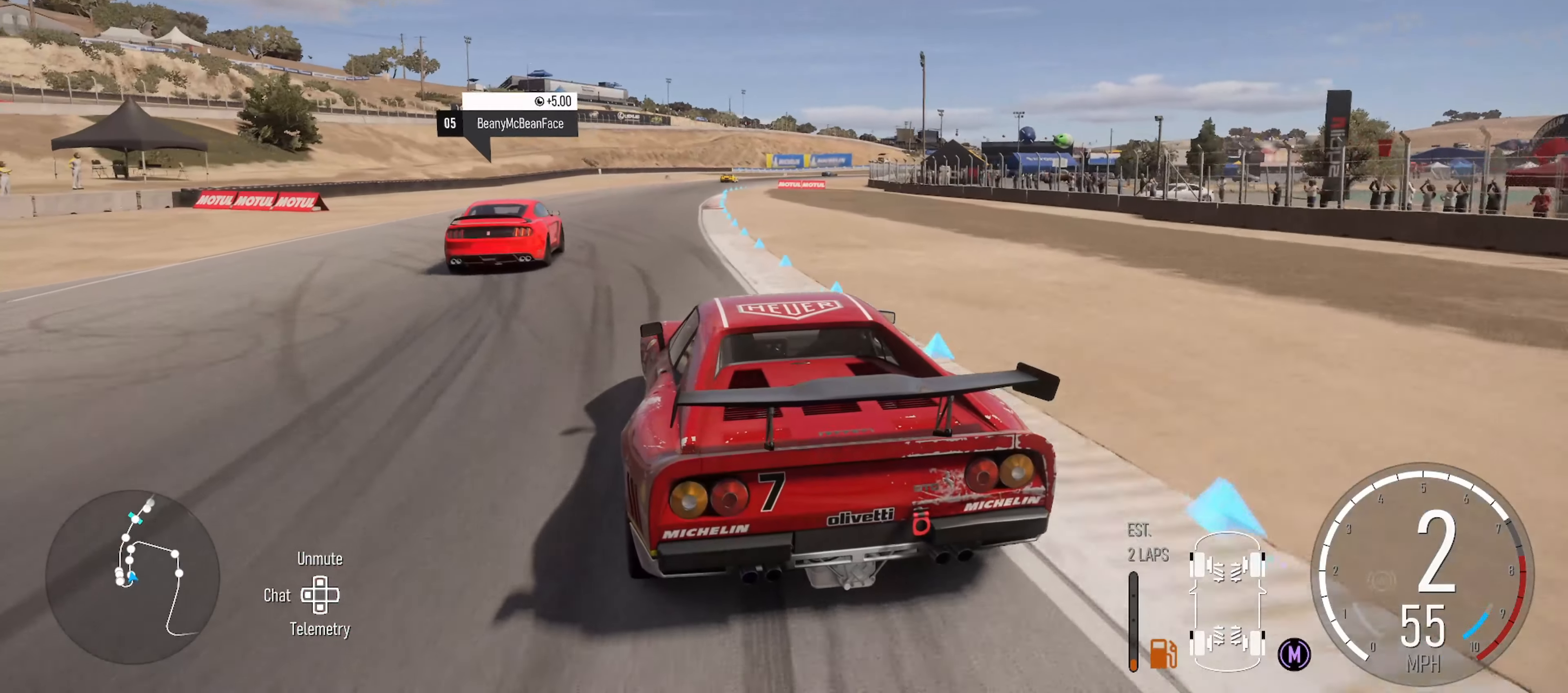
{"buttons": ["R2"], "left_stick": "center", "right_stick": "center", "events": [[83, "left_stick", "center"], [166, "left_stick", "right"], [350, "left_stick", "center"]]}
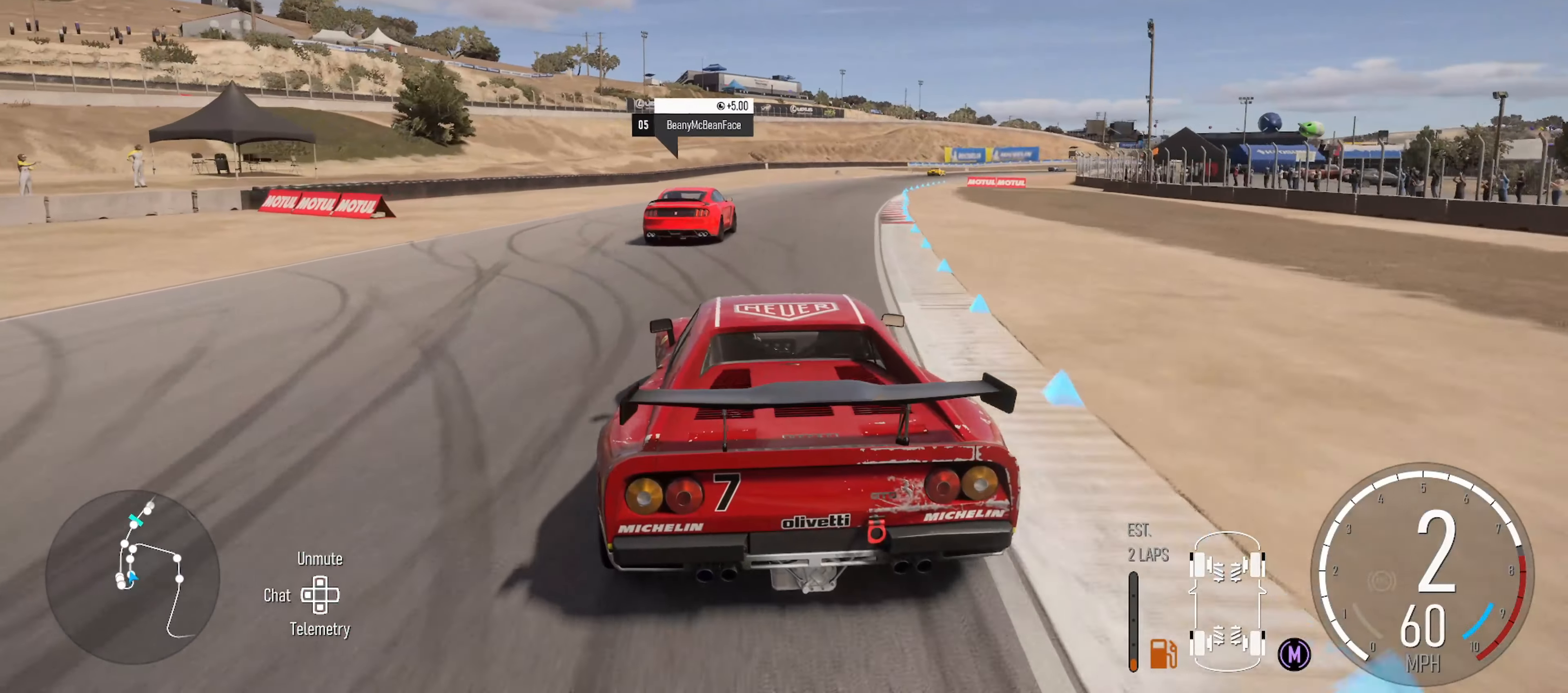
{"buttons": ["R2"], "left_stick": "right", "right_stick": "center", "events": [[50, "left_stick", "right"], [250, "left_stick", "center"], [366, "left_stick", "right"]]}
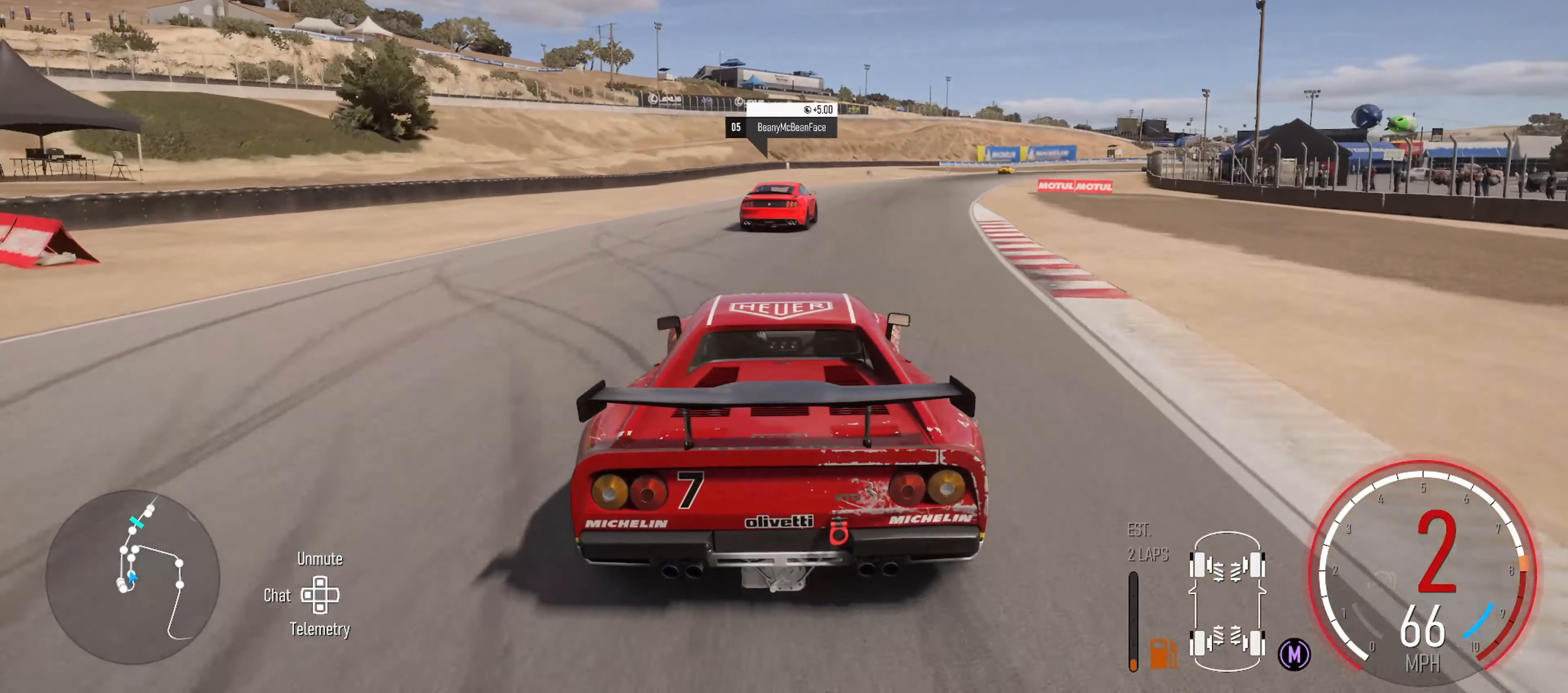
{"buttons": ["R2"], "left_stick": "right", "right_stick": "center", "events": [[200, "left_stick", "center"], [266, "X", "down"], [316, "left_stick", "right"], [433, "X", "up"]]}
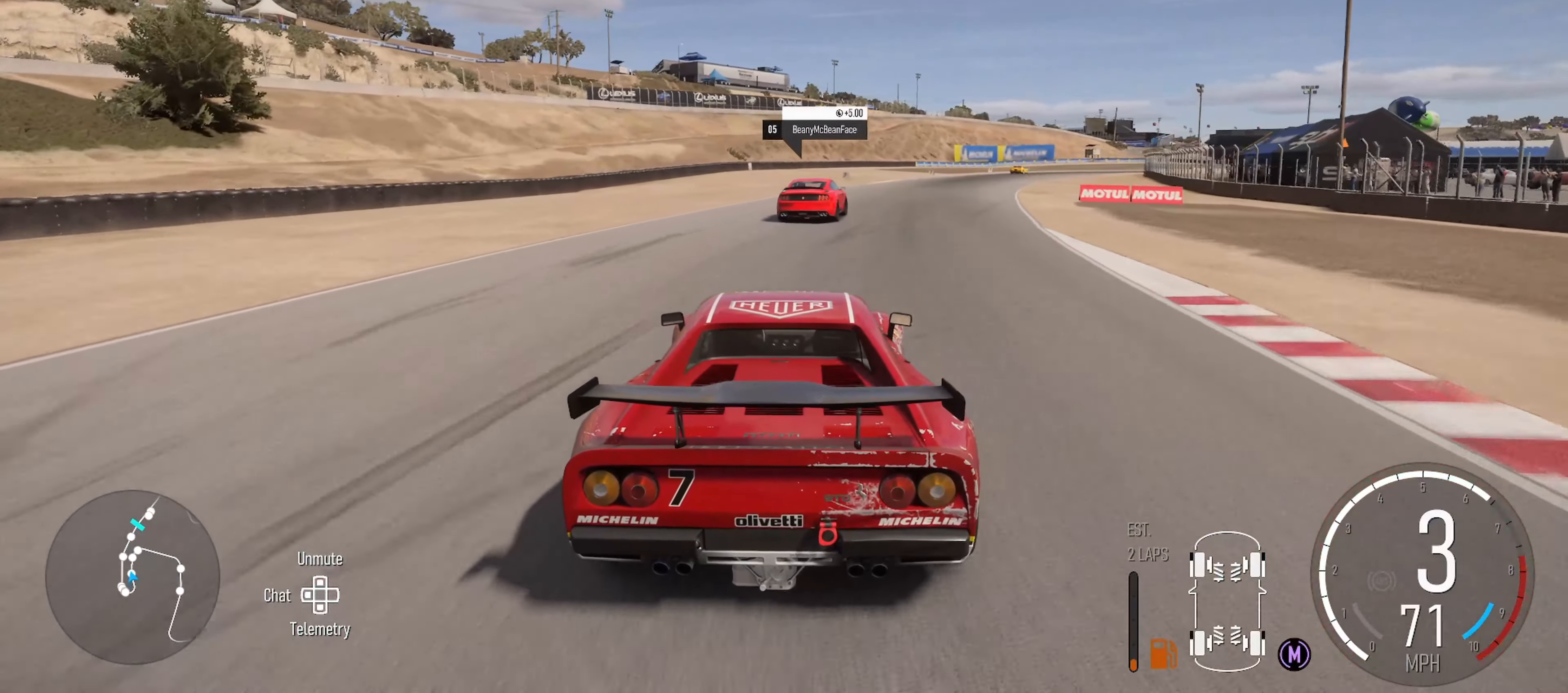
{"buttons": ["R2"], "left_stick": "right", "right_stick": "center", "events": [[66, "left_stick", "center"], [166, "left_stick", "right"]]}
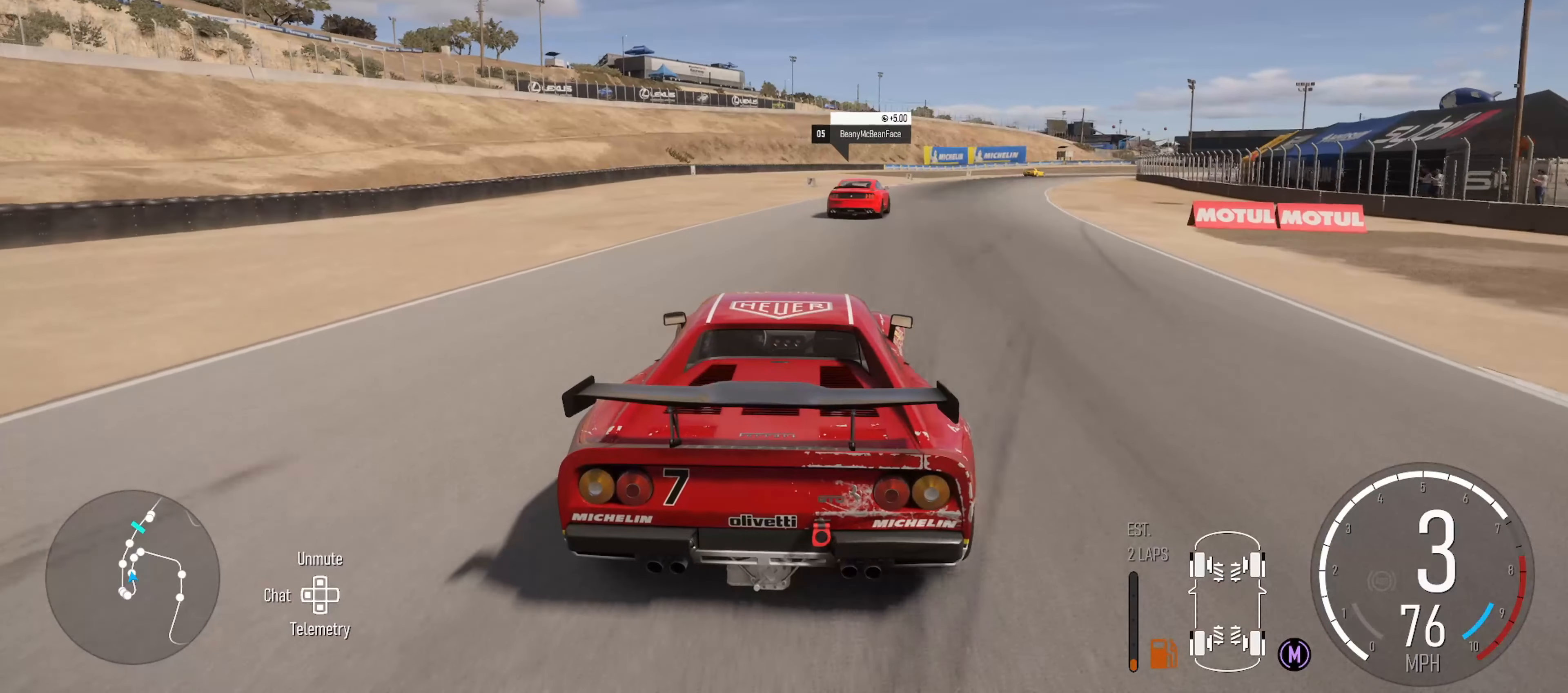
{"buttons": ["R2"], "left_stick": "center", "right_stick": "center", "events": [[66, "left_stick", "center"], [166, "left_stick", "right"], [500, "left_stick", "center"]]}
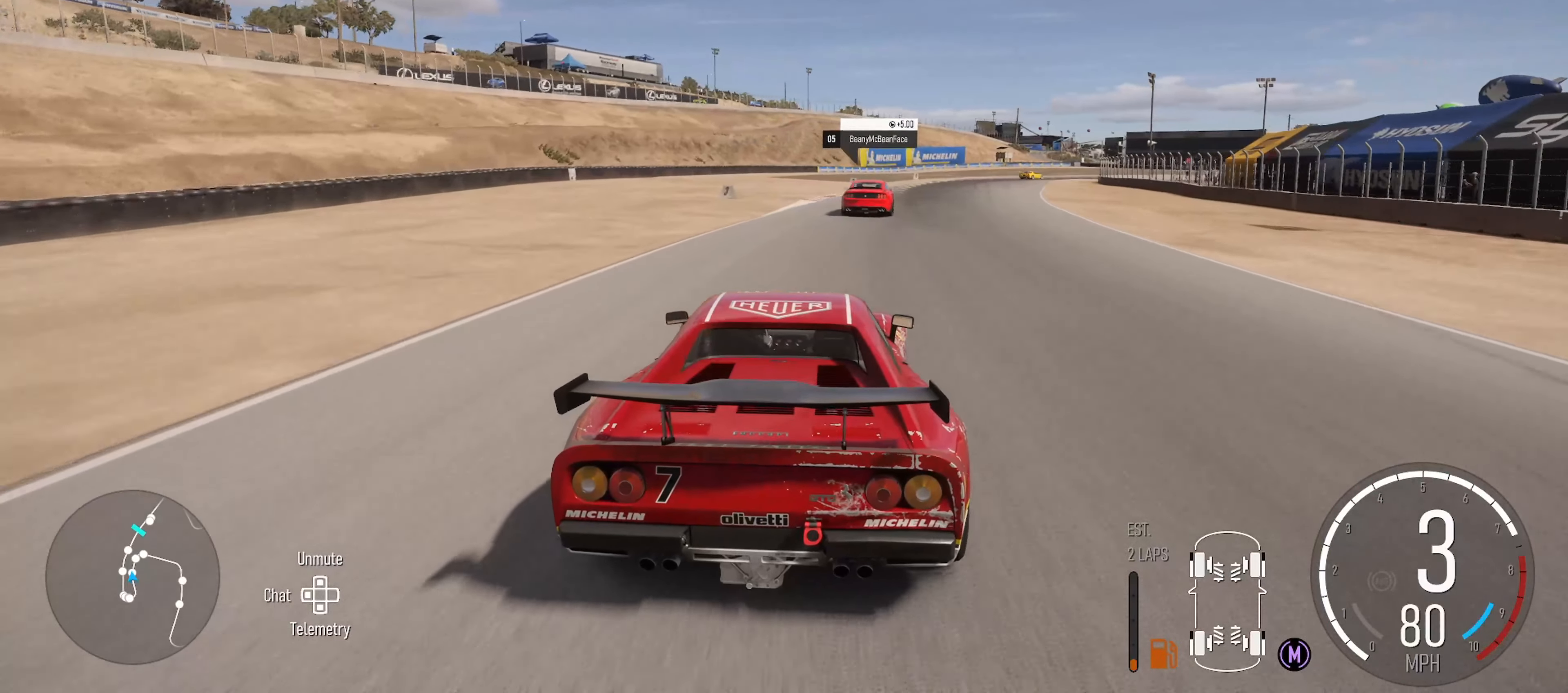
{"buttons": ["R2"], "left_stick": "right", "right_stick": "center", "events": [[83, "left_stick", "right"]]}
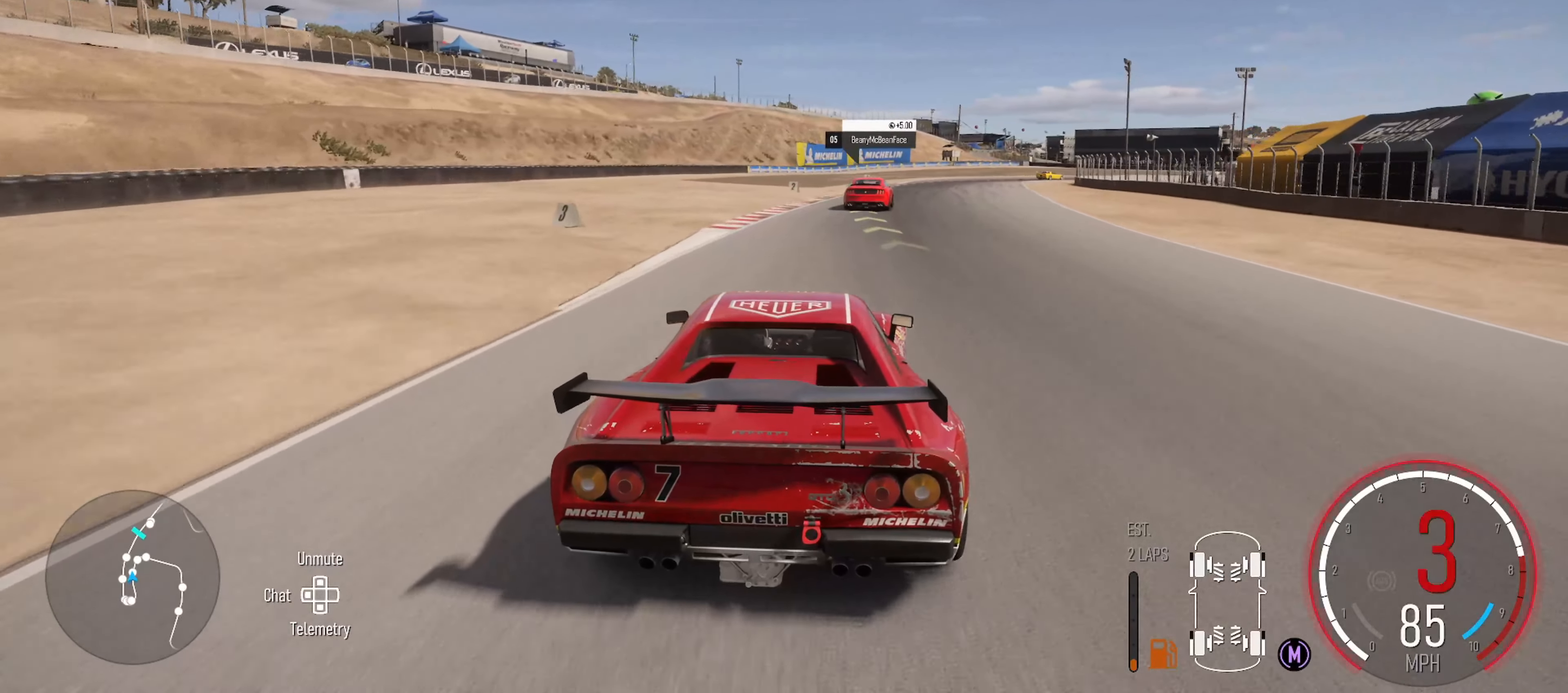
{"buttons": ["R2"], "left_stick": "center", "right_stick": "center", "events": [[83, "left_stick", "center"], [233, "left_stick", "right"], [483, "left_stick", "center"]]}
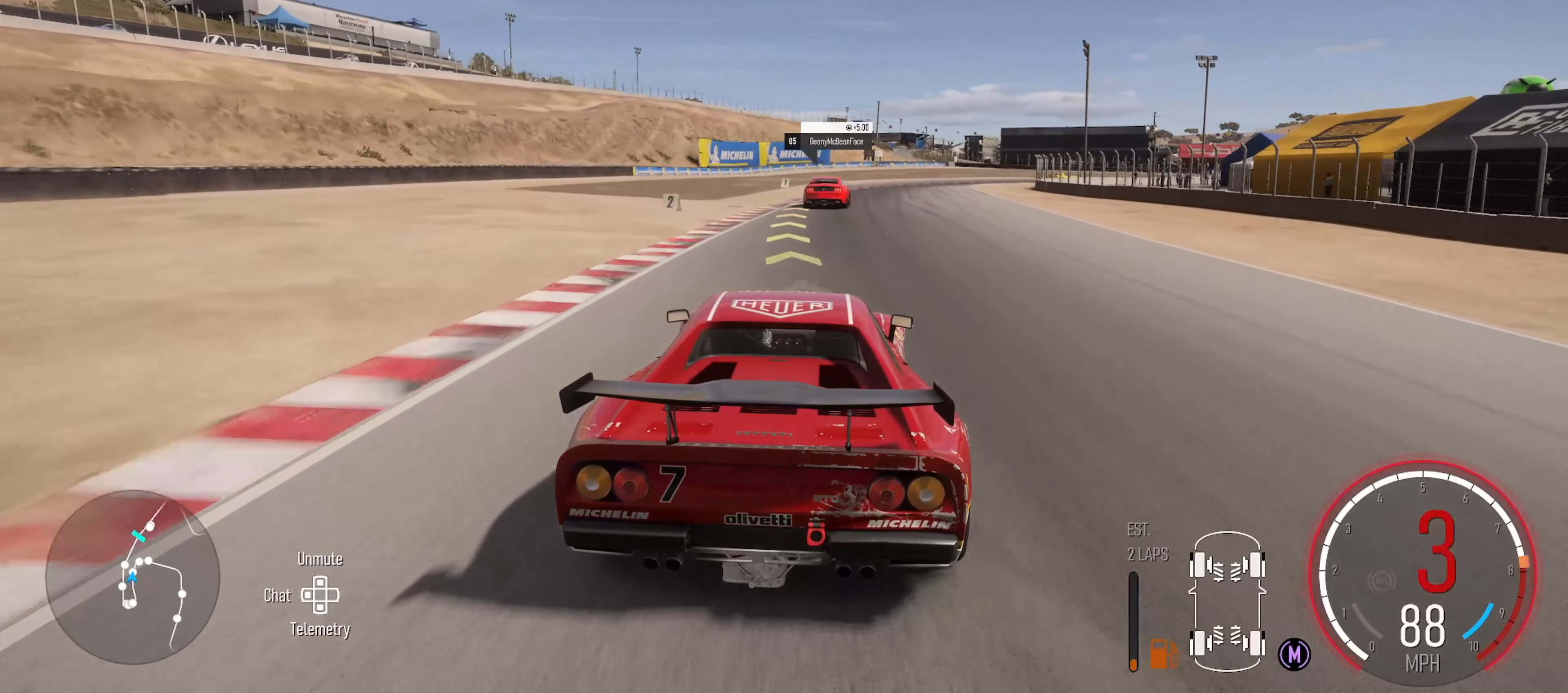
{"buttons": ["R2"], "left_stick": "center", "right_stick": "center", "events": []}
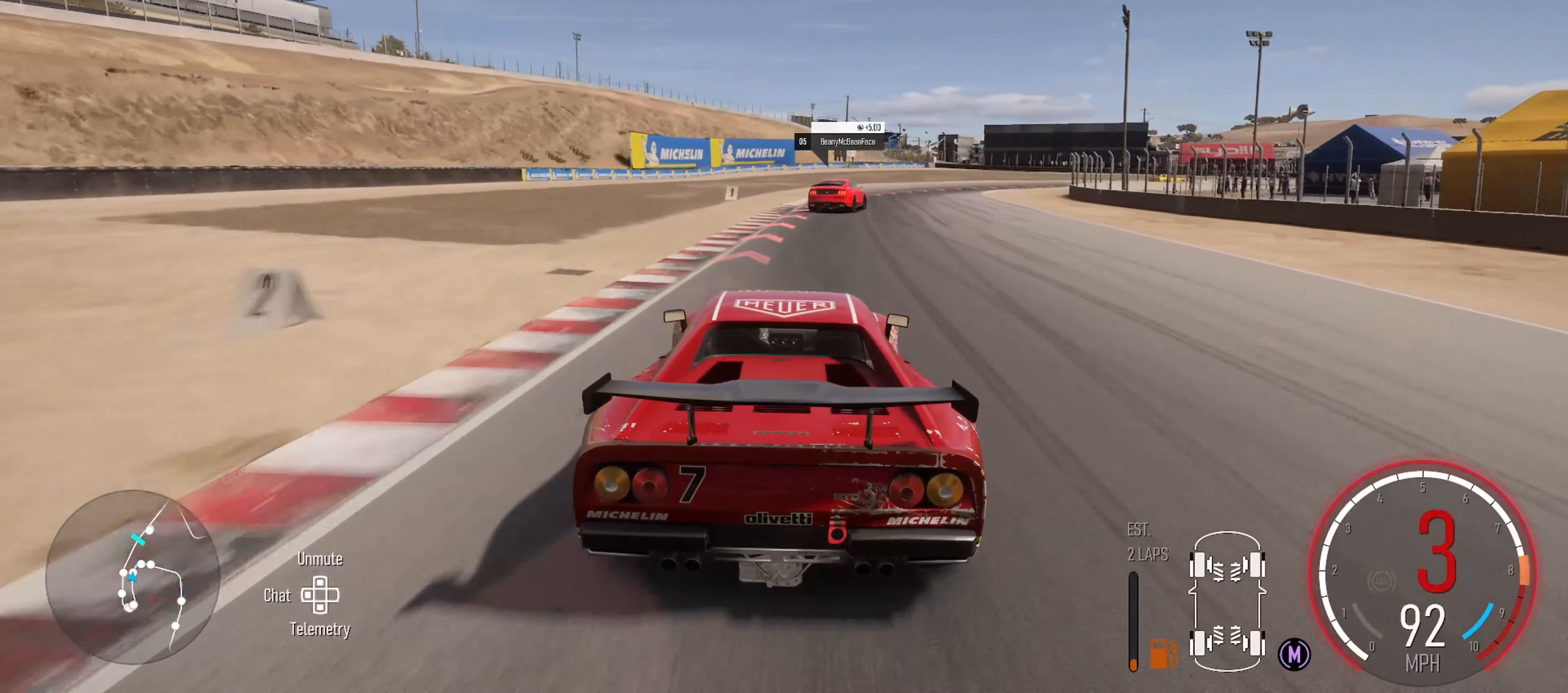
{"buttons": ["L2"], "left_stick": "right", "right_stick": "center", "events": [[16, "left_stick", "right"], [116, "R2", "up"], [166, "L2", "down"]]}
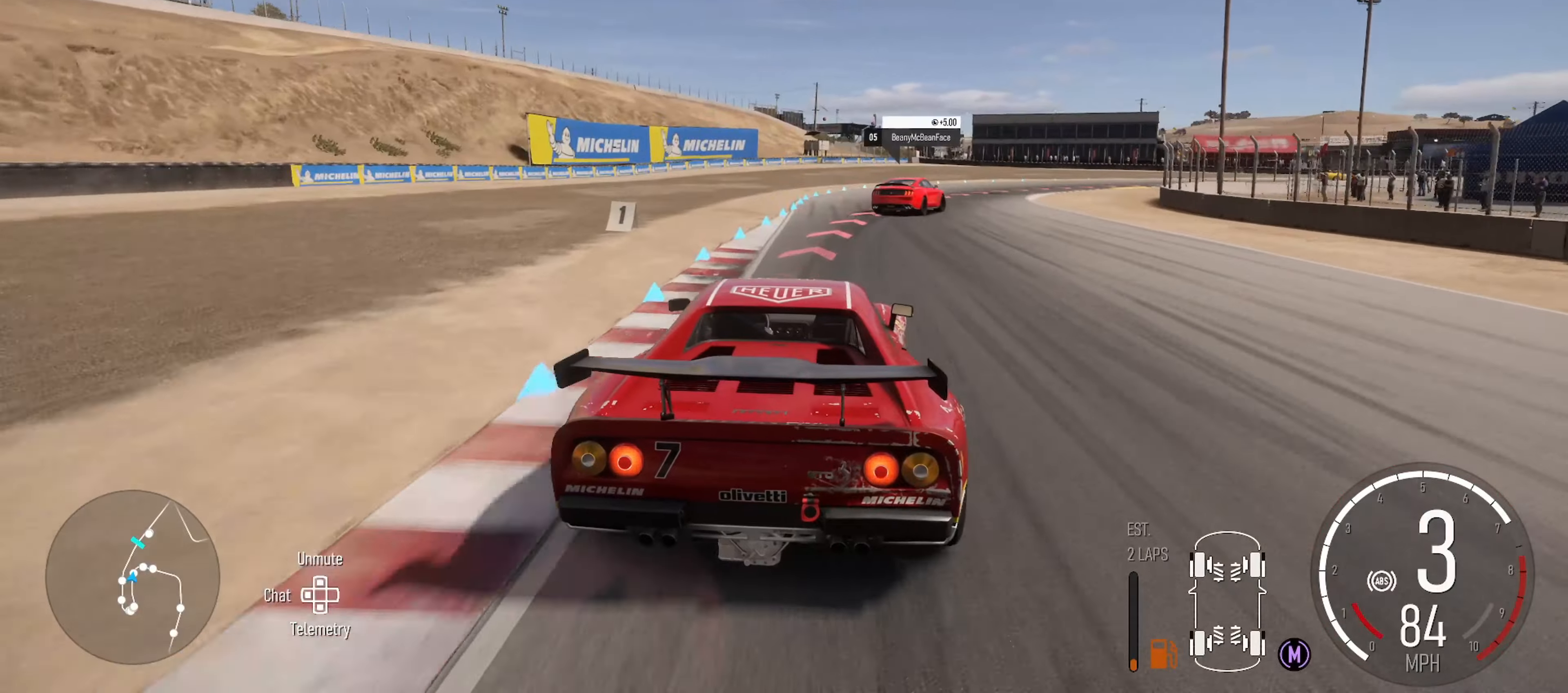
{"buttons": ["L2"], "left_stick": "right", "right_stick": "center", "events": [[300, "L2", "up"], [467, "L2", "down"]]}